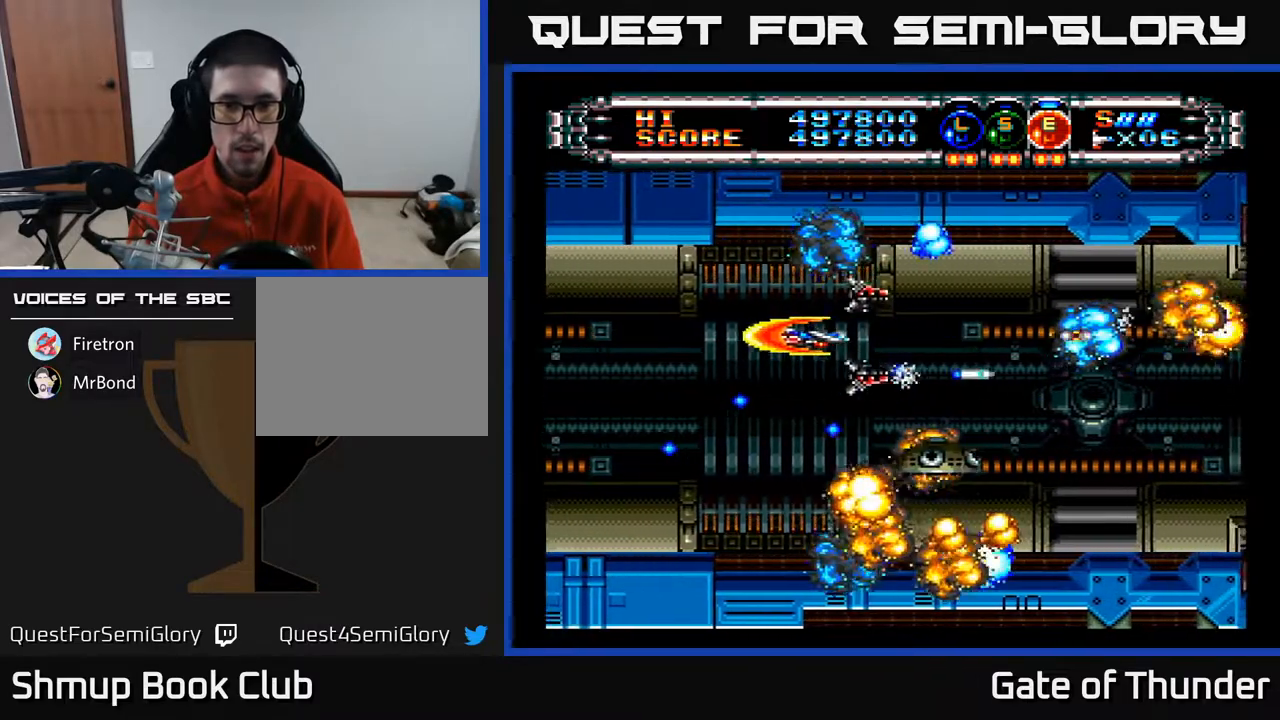
Gameplay with a controller (Xbox layout); each line is a JSON object with the inputs held at the frame after it. "events" lists button and stick changes between this image and that frame as [ms after this image, input, new state], when the widget could be followed in between. Not read: right_stick.
{"buttons": ["A"], "left_stick": "center", "events": [[267, "DPAD_DOWN", "down"], [283, "DPAD_LEFT", "up"], [300, "DPAD_DOWN", "up"]]}
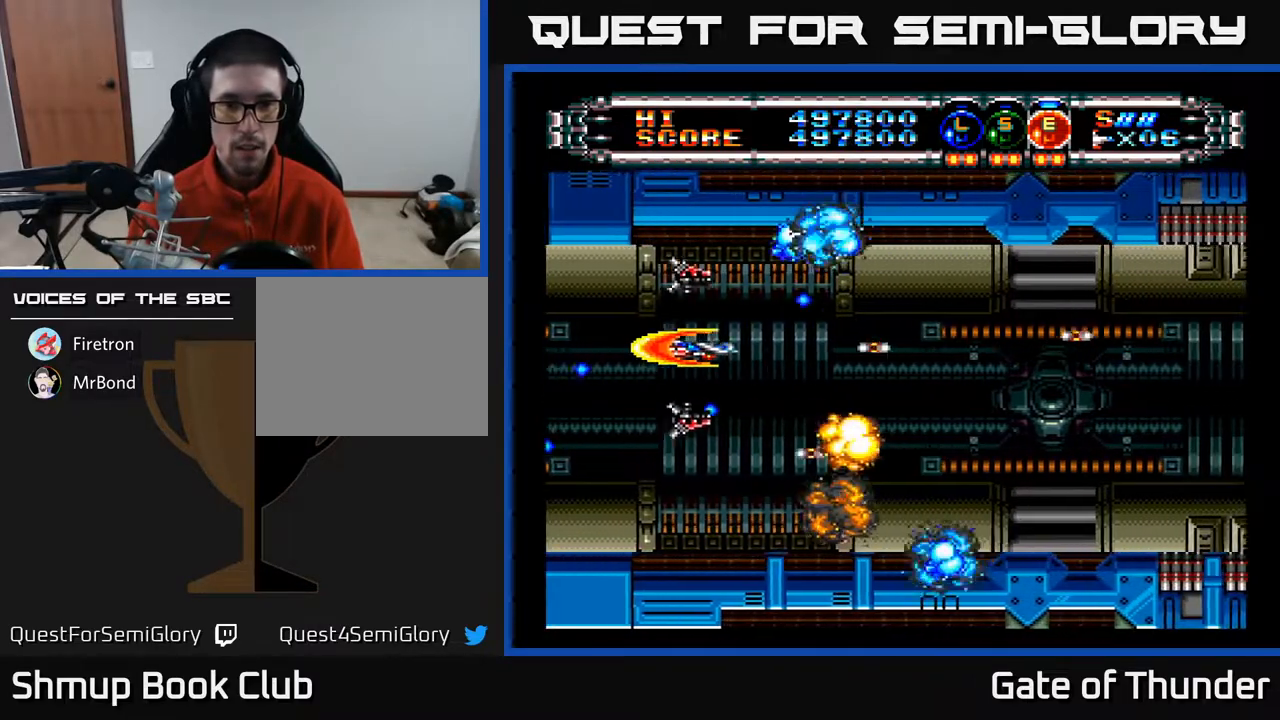
{"buttons": ["A", "DPAD_DOWN", "DPAD_RIGHT"], "left_stick": "center", "events": [[17, "DPAD_RIGHT", "down"], [400, "DPAD_DOWN", "down"]]}
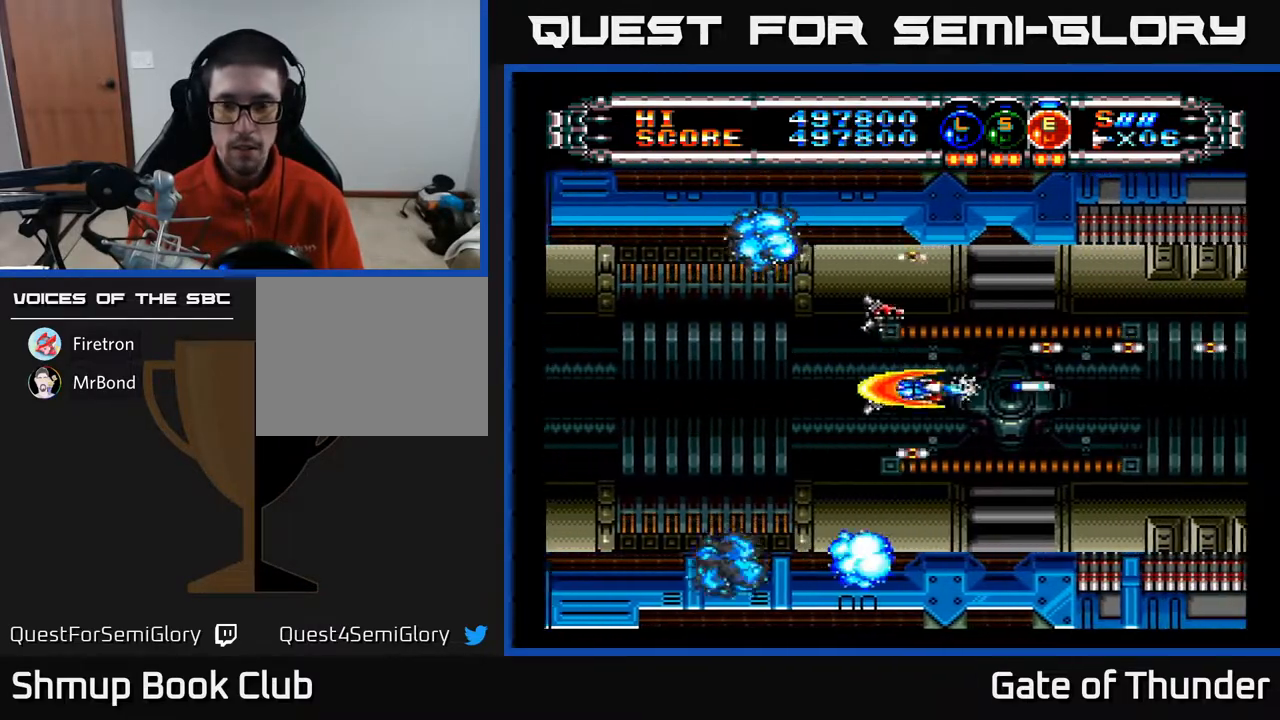
{"buttons": ["A", "DPAD_LEFT"], "left_stick": "center", "events": [[67, "DPAD_DOWN", "up"], [350, "DPAD_RIGHT", "up"], [400, "DPAD_LEFT", "down"]]}
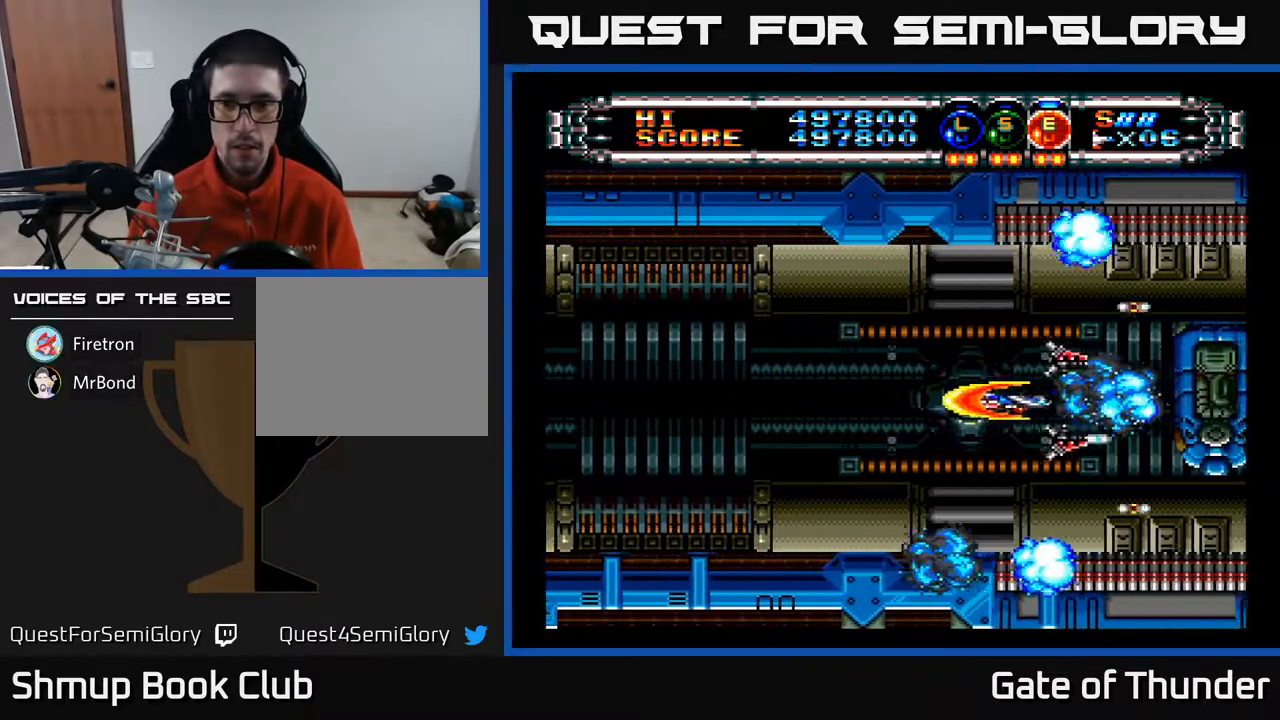
{"buttons": ["A", "DPAD_DOWN"], "left_stick": "center", "events": [[267, "DPAD_LEFT", "up"], [417, "DPAD_DOWN", "down"]]}
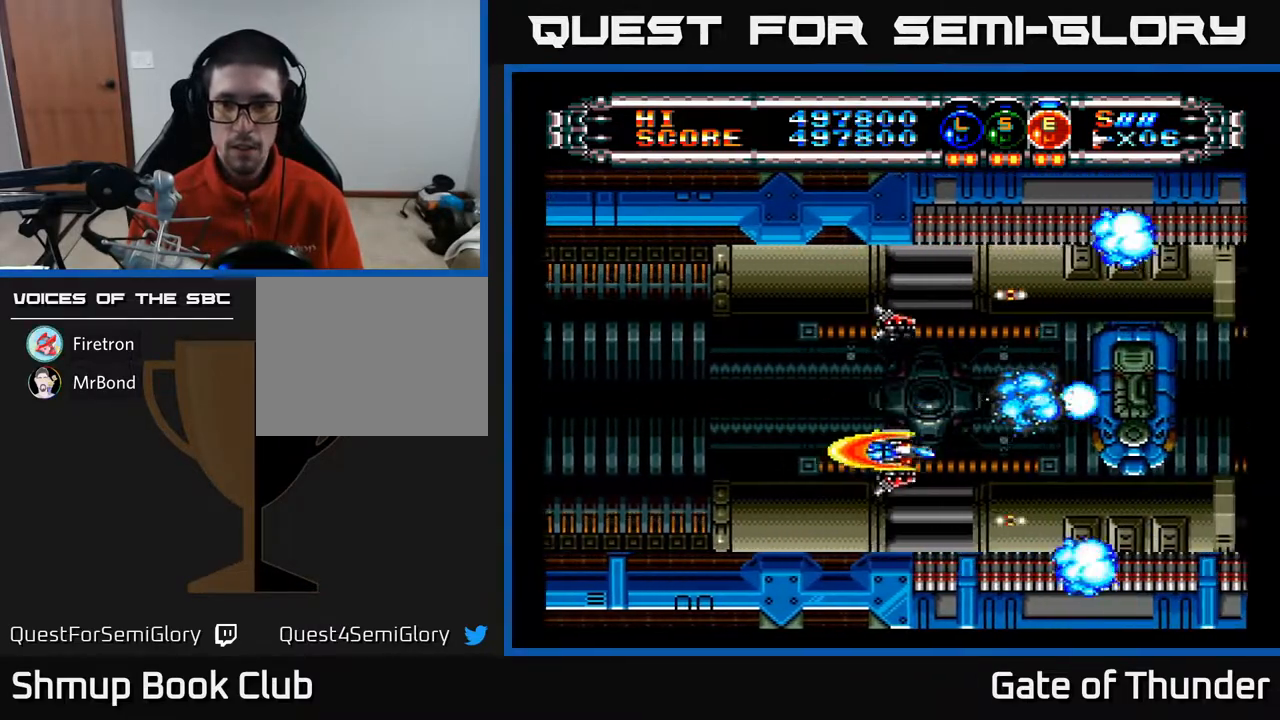
{"buttons": ["A"], "left_stick": "center", "events": [[100, "DPAD_DOWN", "up"]]}
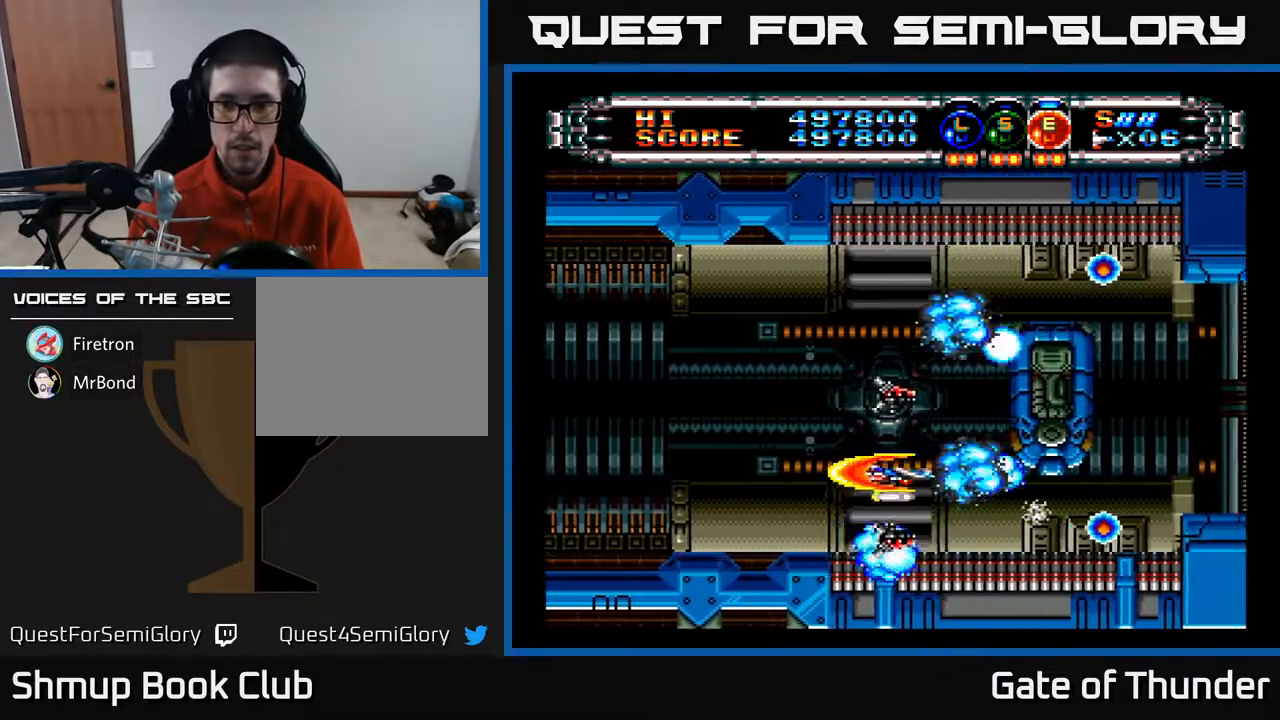
{"buttons": ["A"], "left_stick": "center", "events": [[50, "DPAD_DOWN", "down"], [50, "DPAD_LEFT", "down"], [100, "DPAD_DOWN", "up"], [150, "DPAD_UP", "down"], [183, "DPAD_UP", "up"], [483, "DPAD_LEFT", "up"]]}
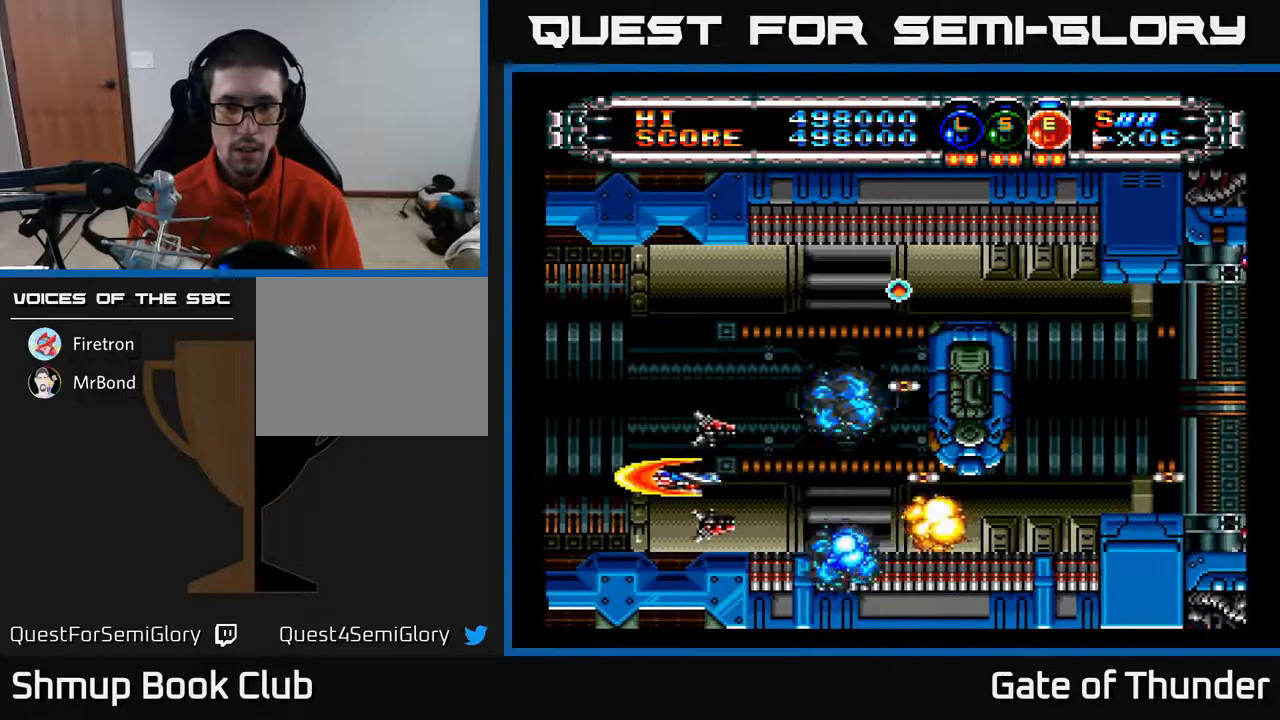
{"buttons": ["A", "DPAD_DOWN", "DPAD_RIGHT"], "left_stick": "center", "events": [[500, "DPAD_DOWN", "down"], [500, "DPAD_RIGHT", "down"]]}
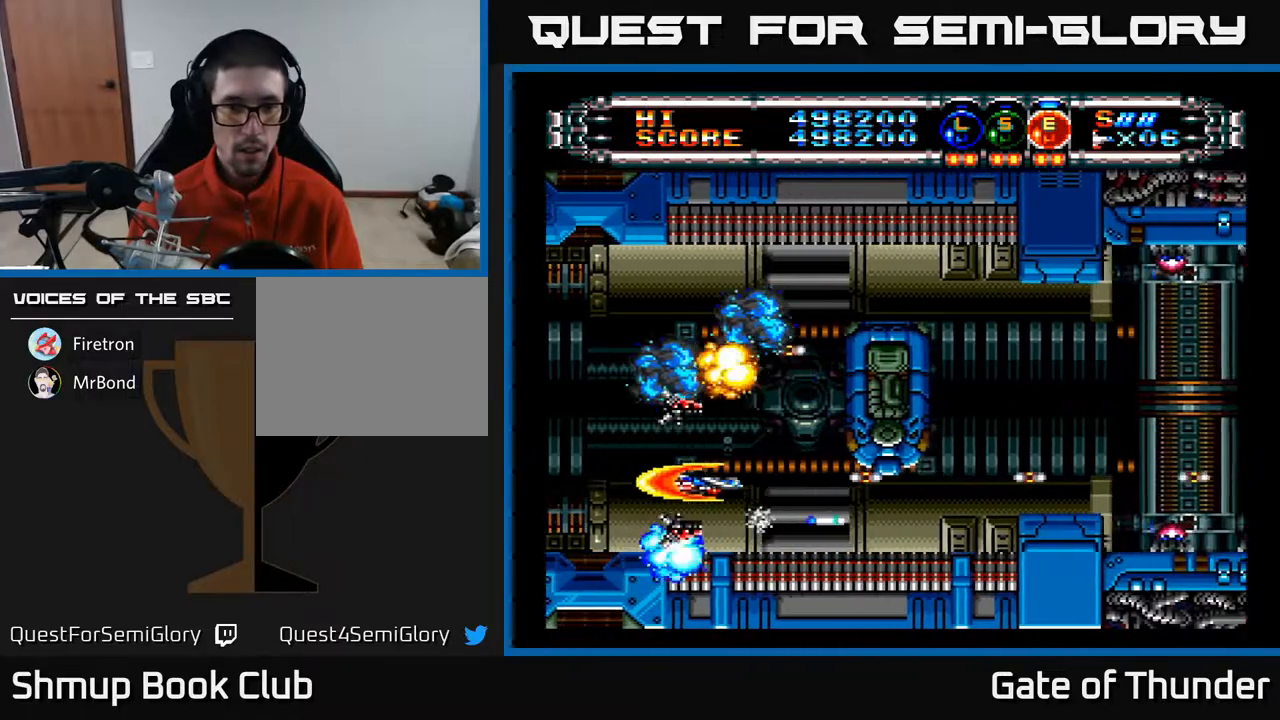
{"buttons": ["A"], "left_stick": "center", "events": [[17, "DPAD_DOWN", "up"], [67, "DPAD_RIGHT", "up"], [283, "DPAD_DOWN", "down"], [350, "DPAD_DOWN", "up"]]}
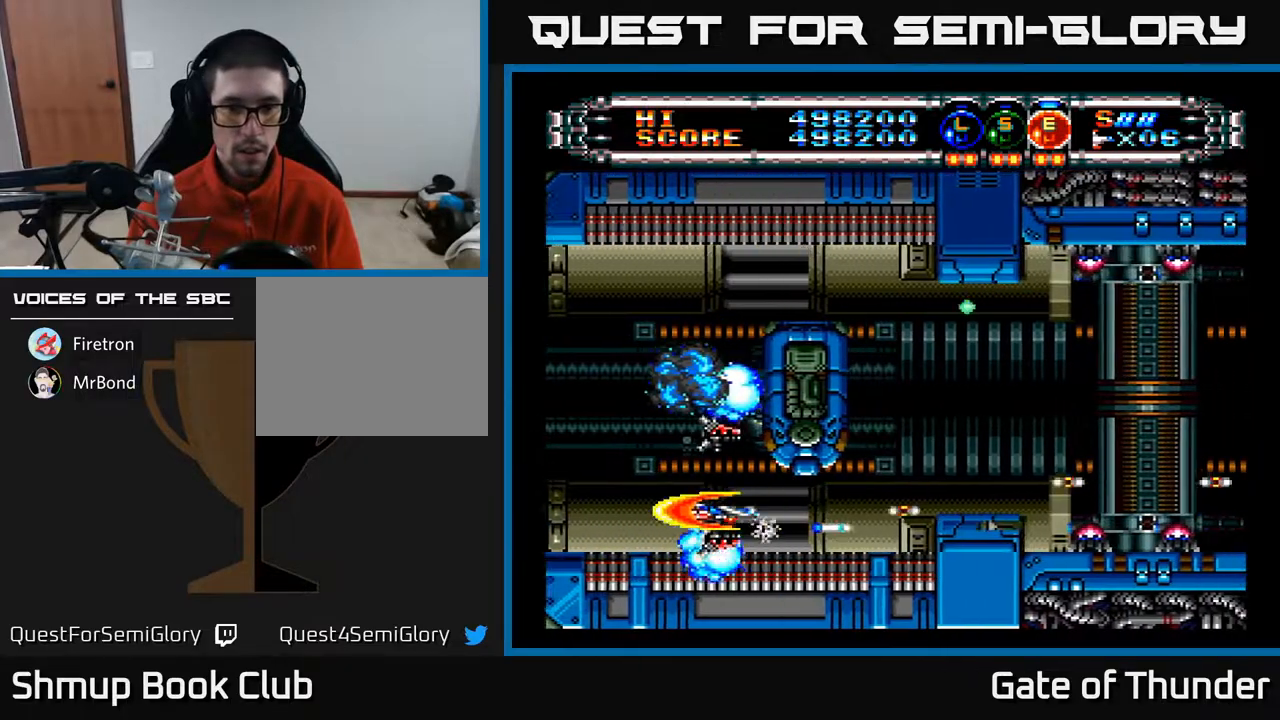
{"buttons": ["A", "DPAD_UP", "DPAD_RIGHT"], "left_stick": "center", "events": [[67, "DPAD_RIGHT", "down"], [300, "DPAD_RIGHT", "up"], [300, "DPAD_UP", "down"], [483, "DPAD_RIGHT", "down"]]}
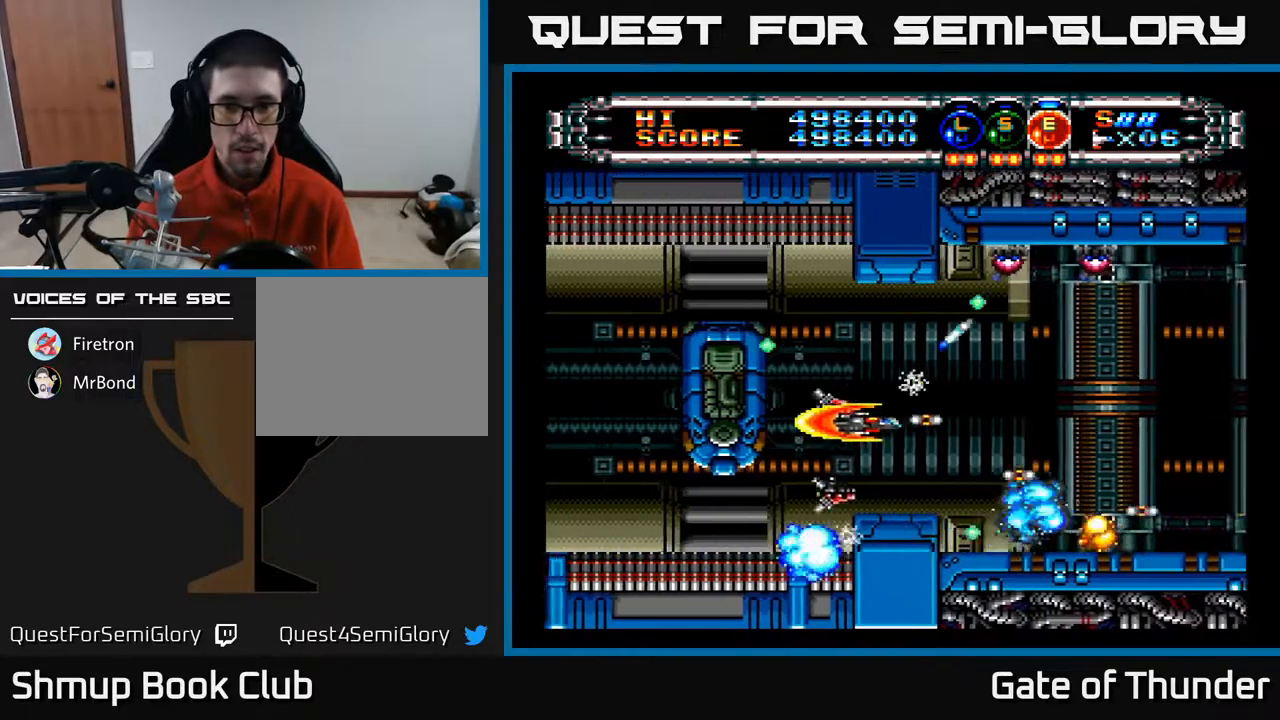
{"buttons": ["A", "DPAD_LEFT"], "left_stick": "center", "events": [[17, "DPAD_UP", "up"], [367, "DPAD_RIGHT", "up"], [367, "DPAD_UP", "down"], [400, "DPAD_LEFT", "down"], [433, "DPAD_UP", "up"]]}
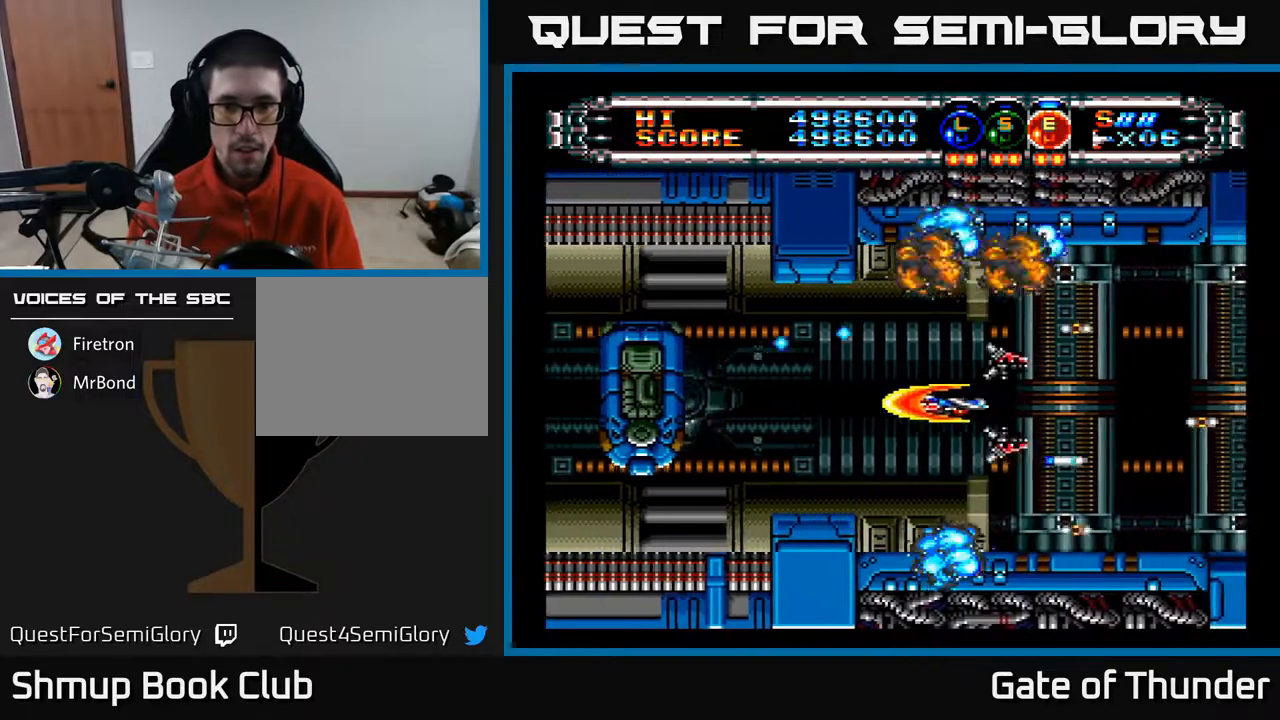
{"buttons": ["A"], "left_stick": "center", "events": [[117, "DPAD_LEFT", "up"]]}
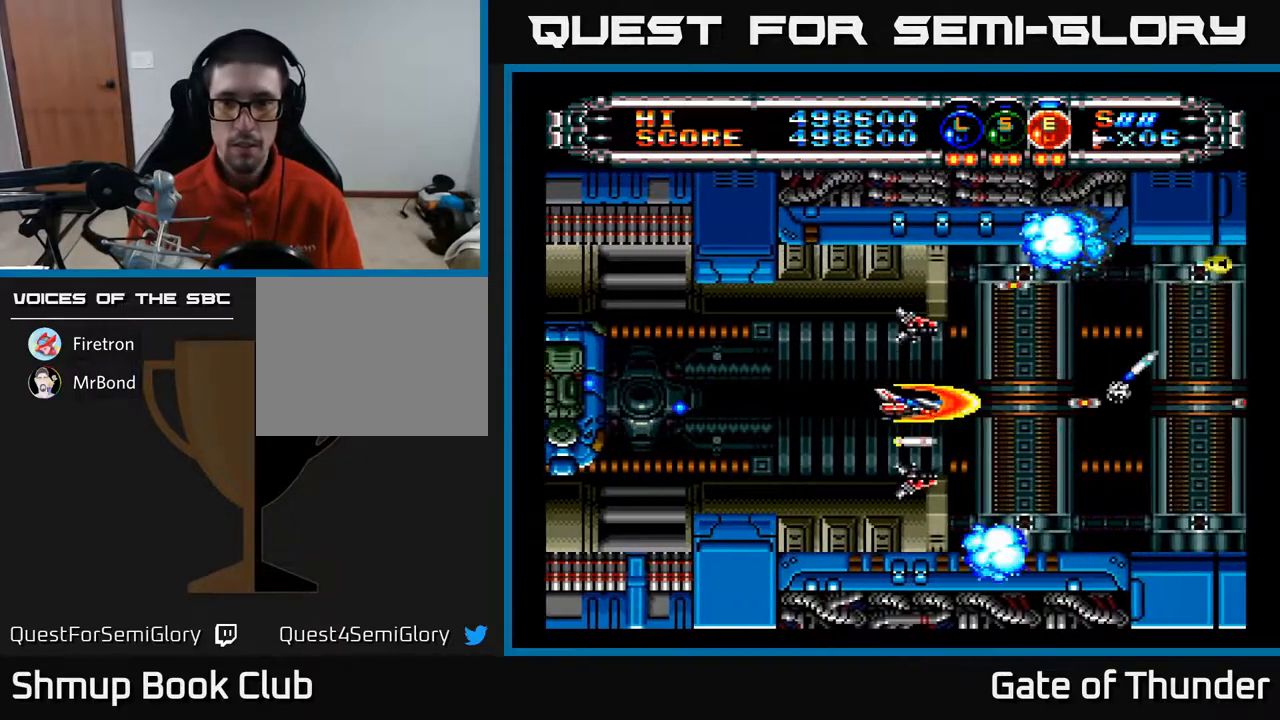
{"buttons": ["A"], "left_stick": "center", "events": [[83, "DPAD_RIGHT", "down"], [383, "DPAD_RIGHT", "up"]]}
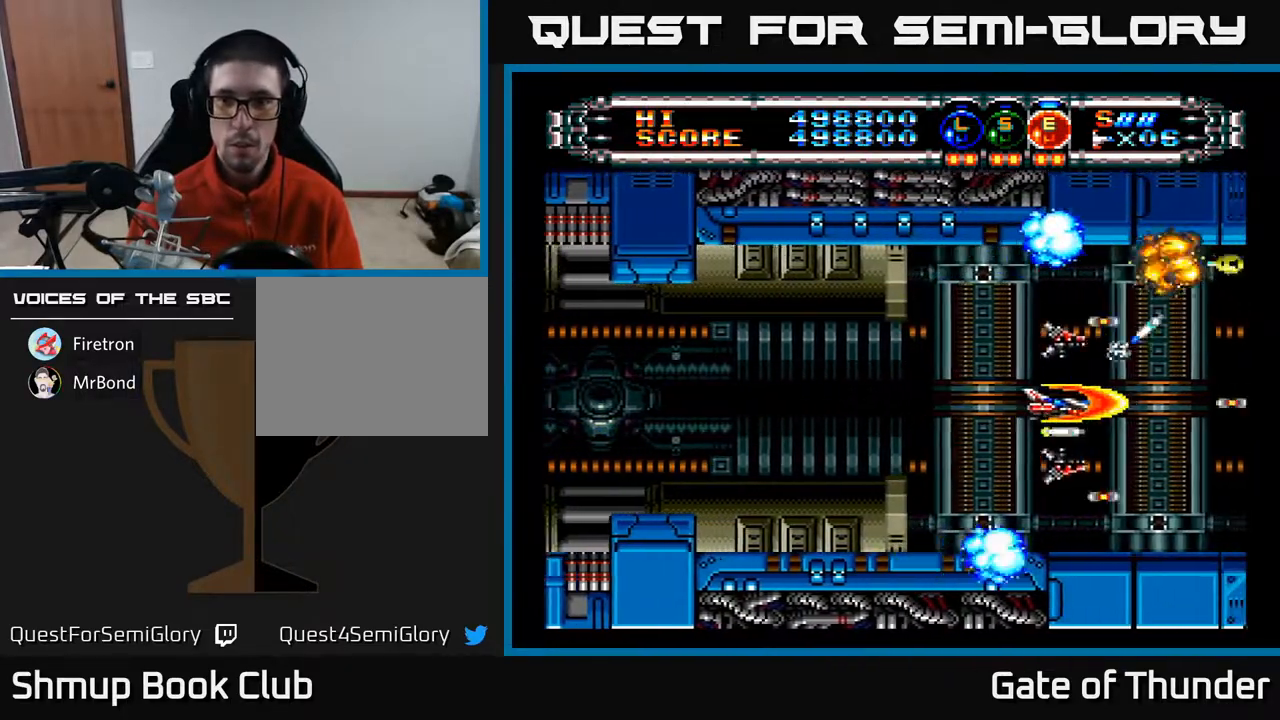
{"buttons": ["A"], "left_stick": "center", "events": []}
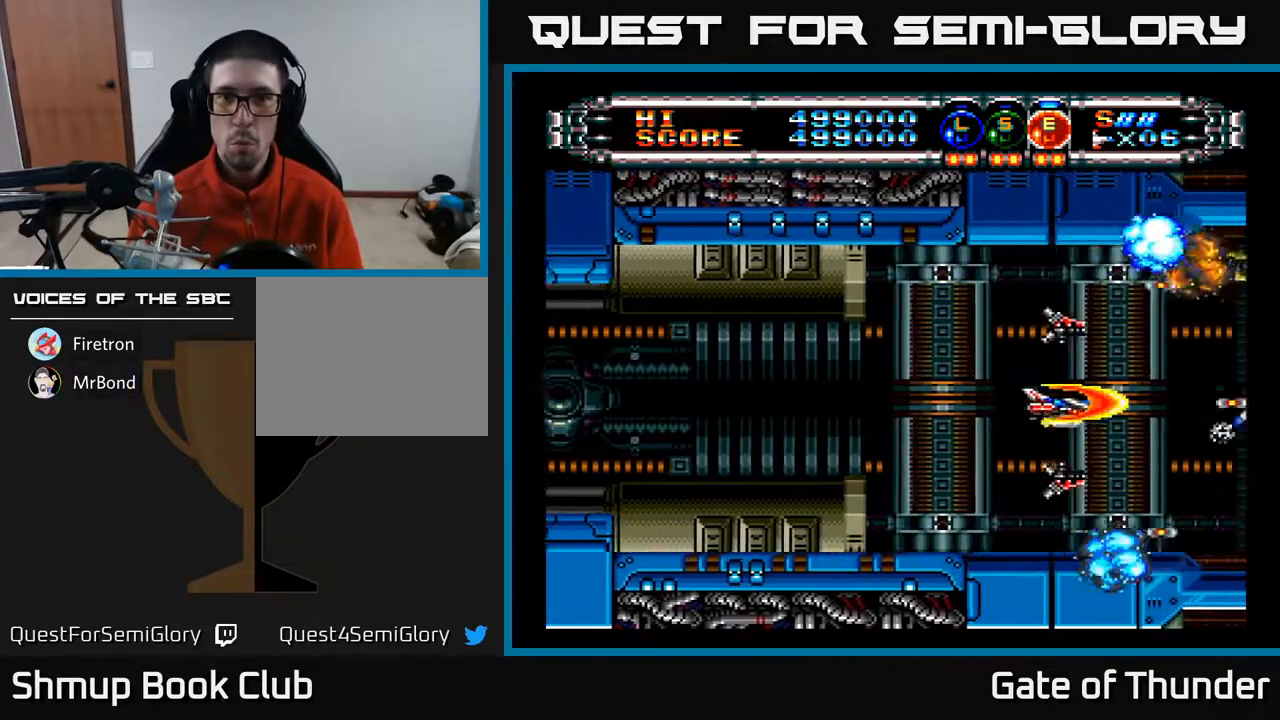
{"buttons": ["A"], "left_stick": "center", "events": [[167, "DPAD_LEFT", "down"], [400, "DPAD_LEFT", "up"]]}
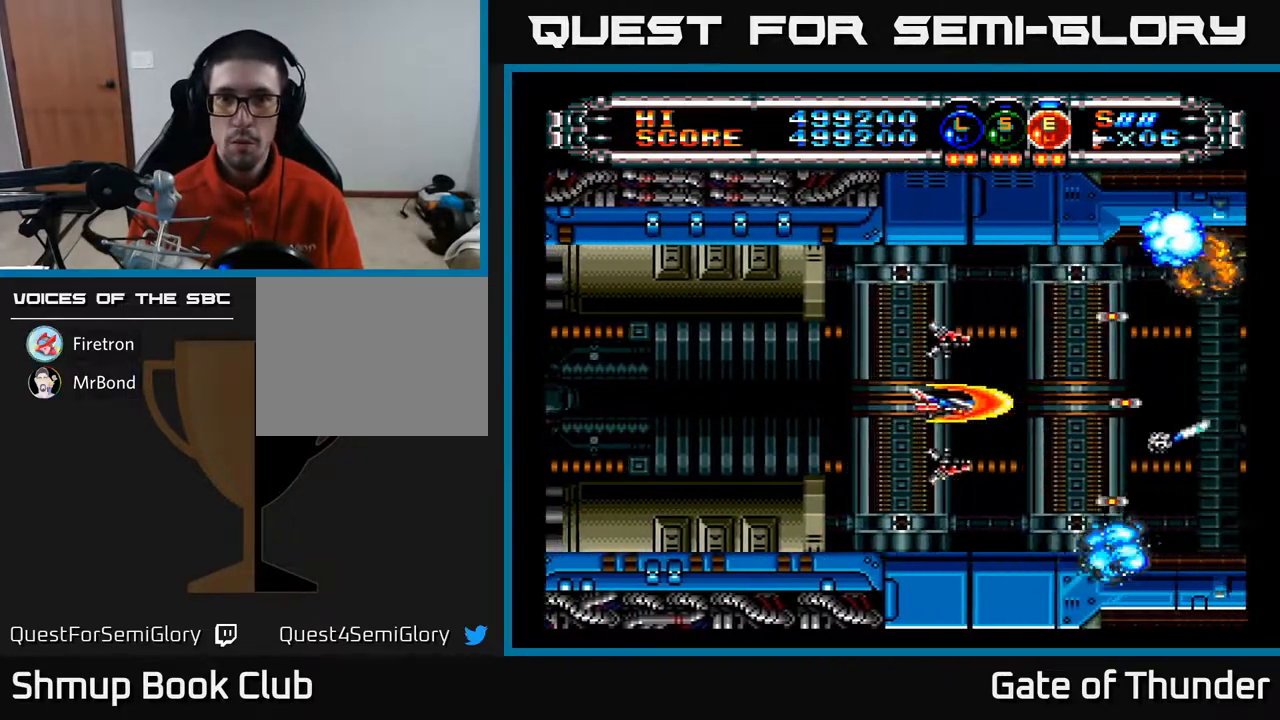
{"buttons": ["A"], "left_stick": "center", "events": [[100, "DPAD_LEFT", "down"], [250, "DPAD_LEFT", "up"]]}
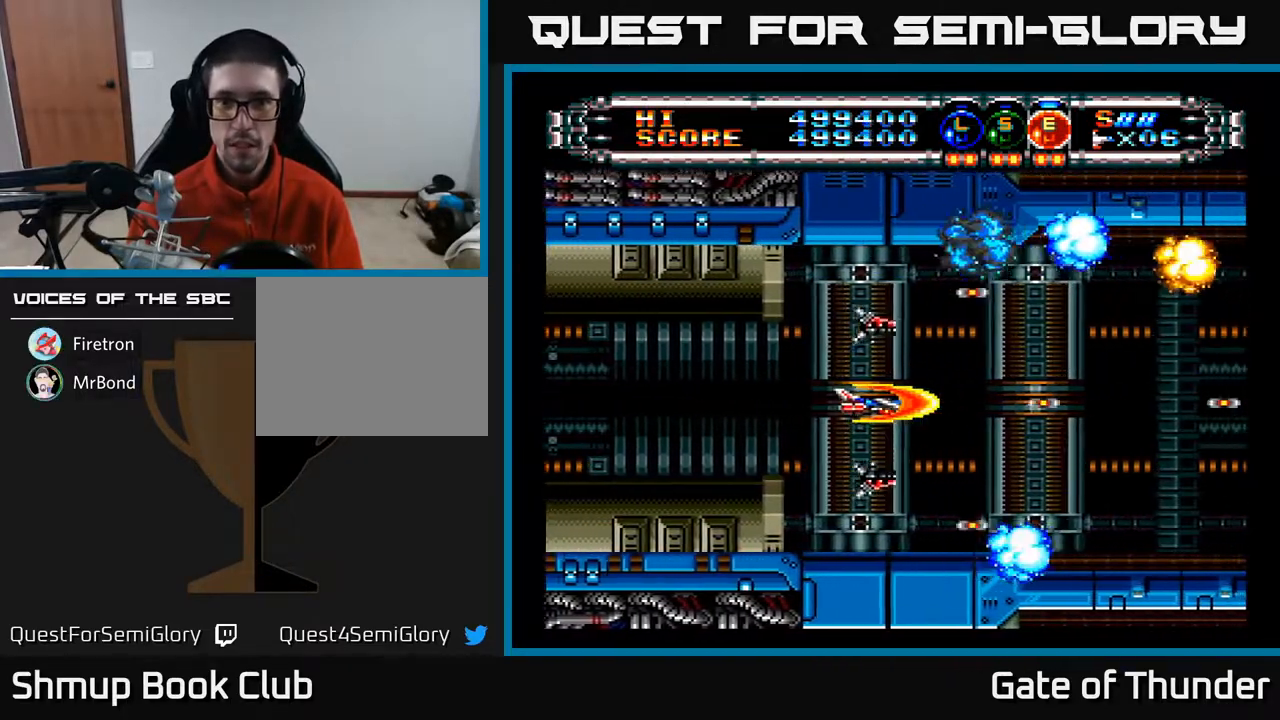
{"buttons": ["A", "DPAD_LEFT"], "left_stick": "center", "events": [[100, "DPAD_RIGHT", "down"], [400, "DPAD_RIGHT", "up"], [500, "DPAD_LEFT", "down"]]}
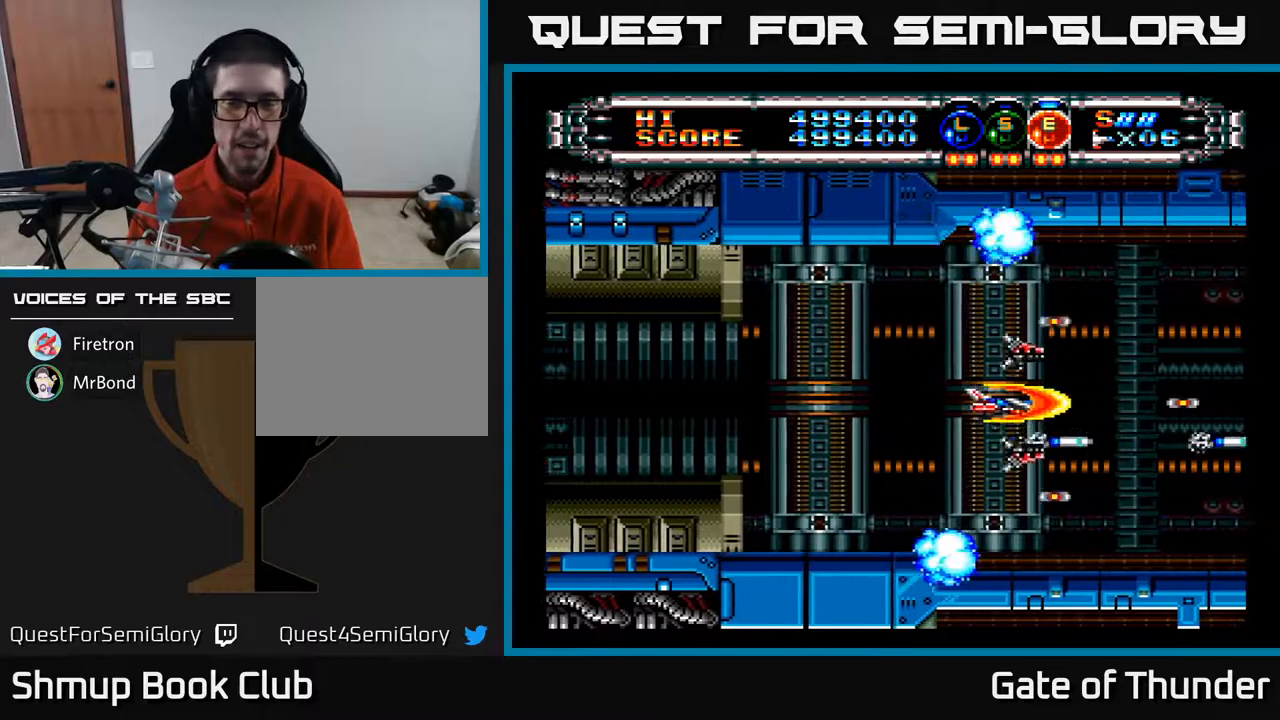
{"buttons": ["A", "DPAD_RIGHT"], "left_stick": "center", "events": [[200, "DPAD_LEFT", "up"], [417, "DPAD_RIGHT", "down"]]}
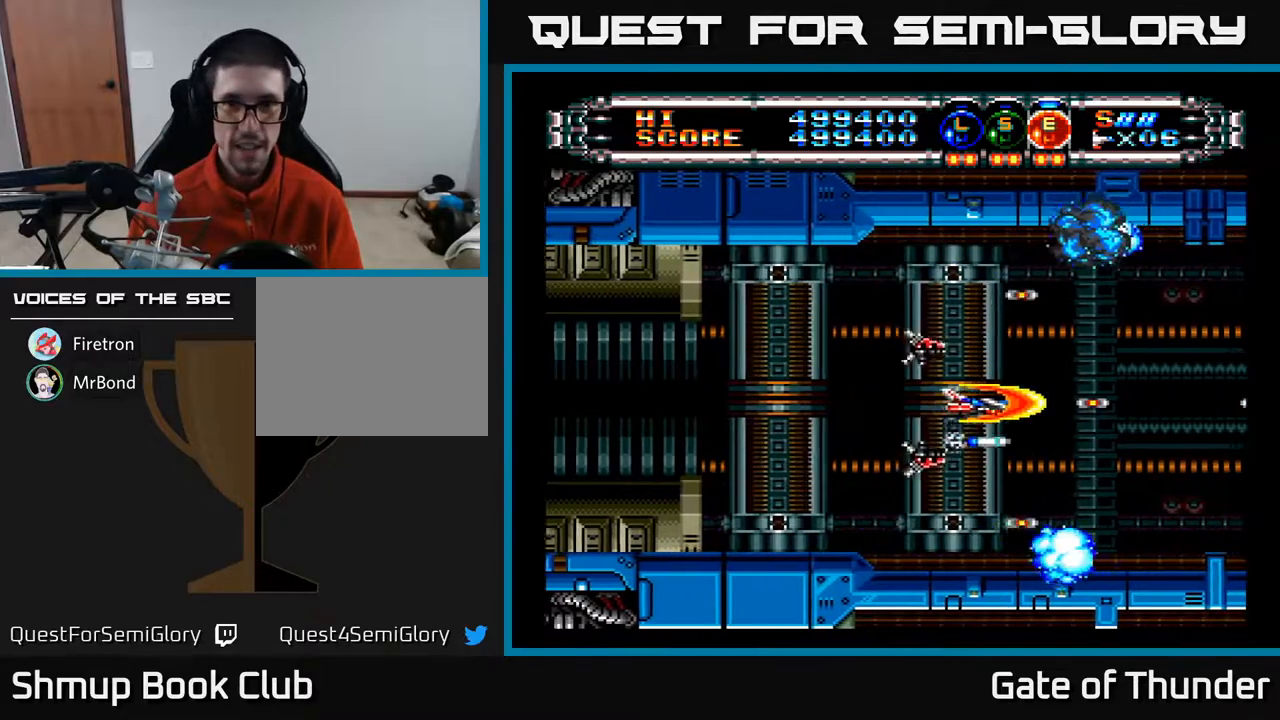
{"buttons": ["A", "DPAD_RIGHT"], "left_stick": "center", "events": [[33, "DPAD_RIGHT", "up"], [100, "DPAD_LEFT", "down"], [300, "DPAD_LEFT", "up"], [350, "DPAD_RIGHT", "down"]]}
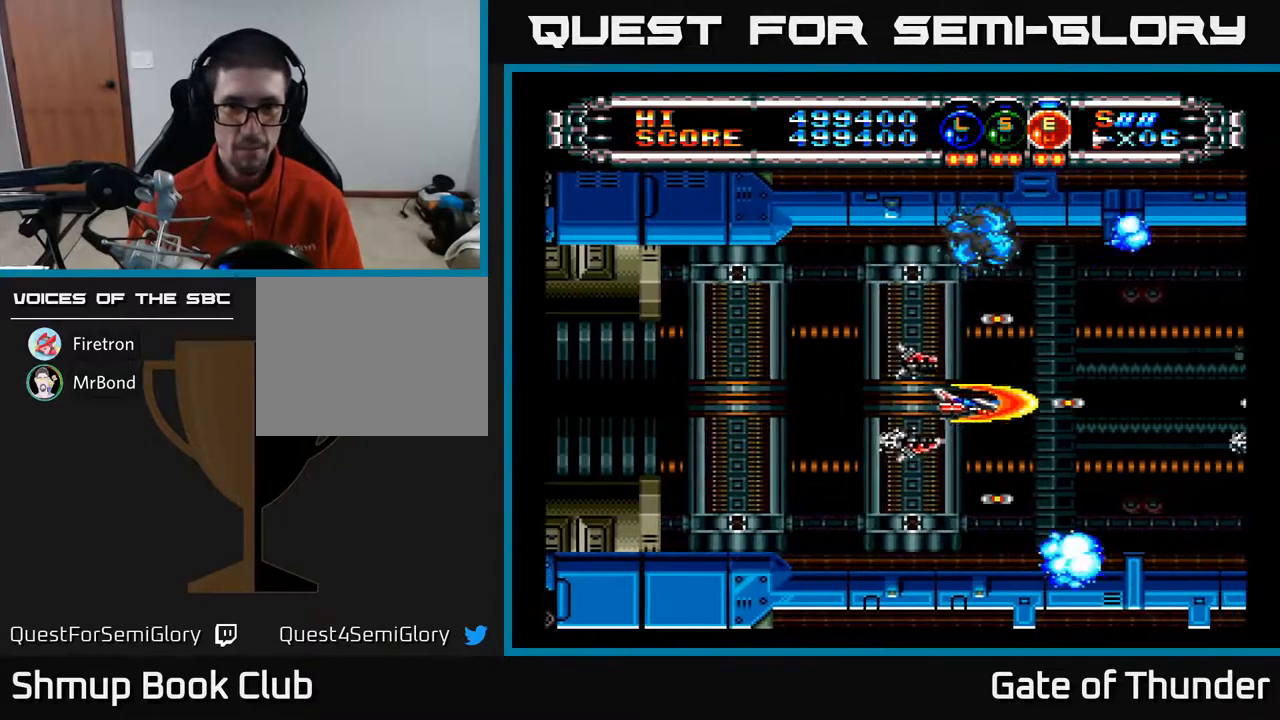
{"buttons": ["A"], "left_stick": "center", "events": [[183, "DPAD_RIGHT", "up"], [300, "DPAD_LEFT", "down"], [333, "DPAD_LEFT", "up"]]}
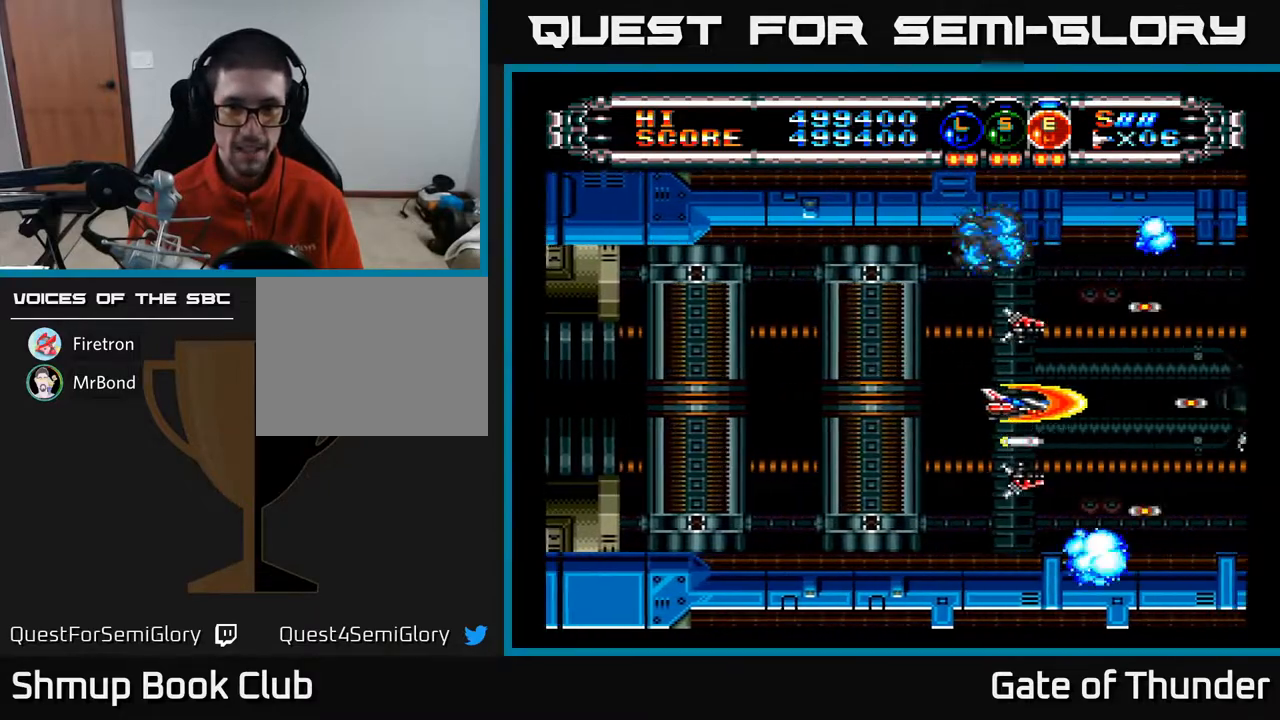
{"buttons": ["A", "DPAD_LEFT"], "left_stick": "center", "events": [[283, "DPAD_RIGHT", "down"], [417, "DPAD_RIGHT", "up"], [467, "DPAD_LEFT", "down"]]}
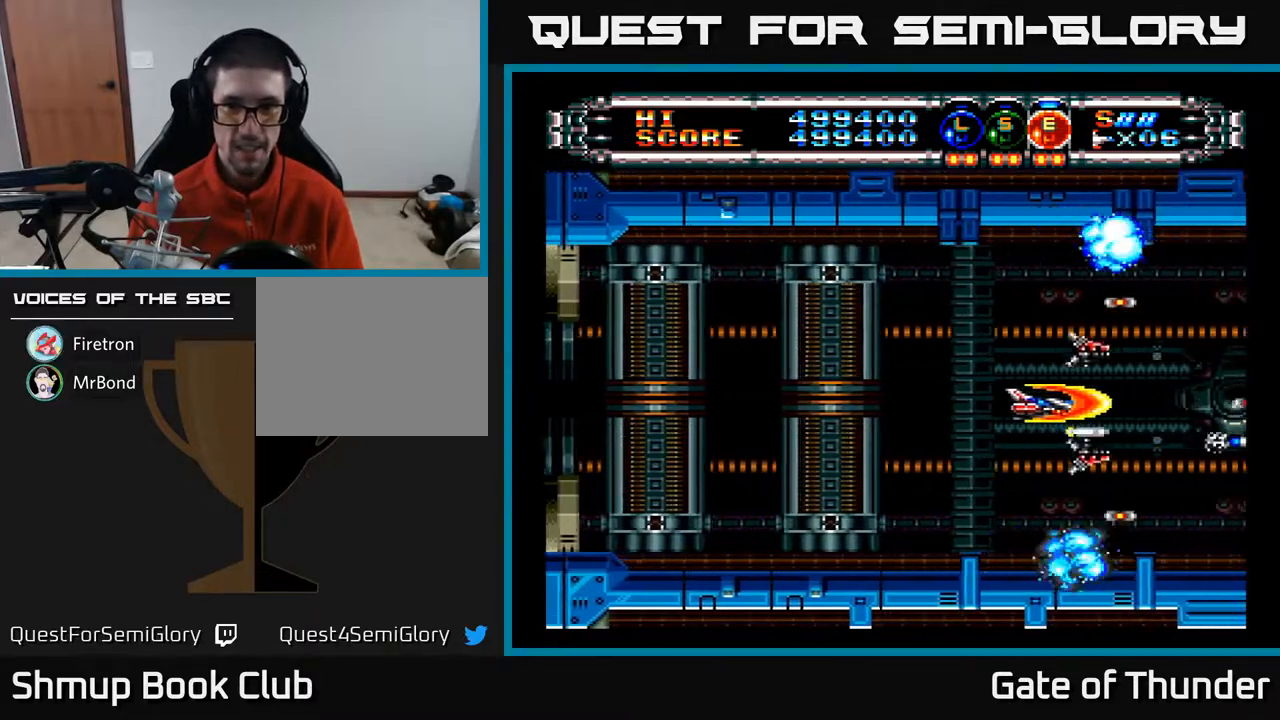
{"buttons": ["A"], "left_stick": "center", "events": [[133, "DPAD_LEFT", "up"], [167, "DPAD_RIGHT", "down"], [333, "DPAD_RIGHT", "up"], [367, "DPAD_LEFT", "down"], [500, "DPAD_LEFT", "up"]]}
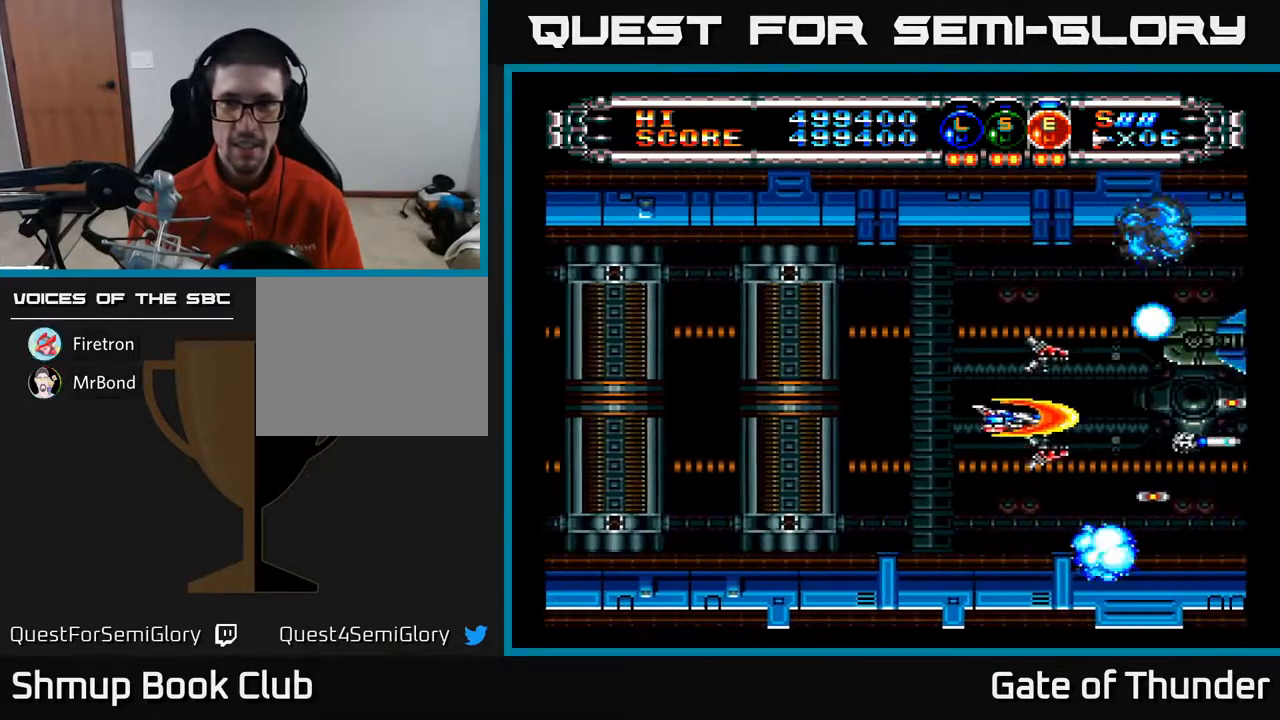
{"buttons": ["A", "DPAD_LEFT"], "left_stick": "center", "events": [[17, "DPAD_DOWN", "down"], [33, "DPAD_RIGHT", "down"], [117, "DPAD_RIGHT", "up"], [150, "DPAD_DOWN", "up"], [500, "DPAD_LEFT", "down"]]}
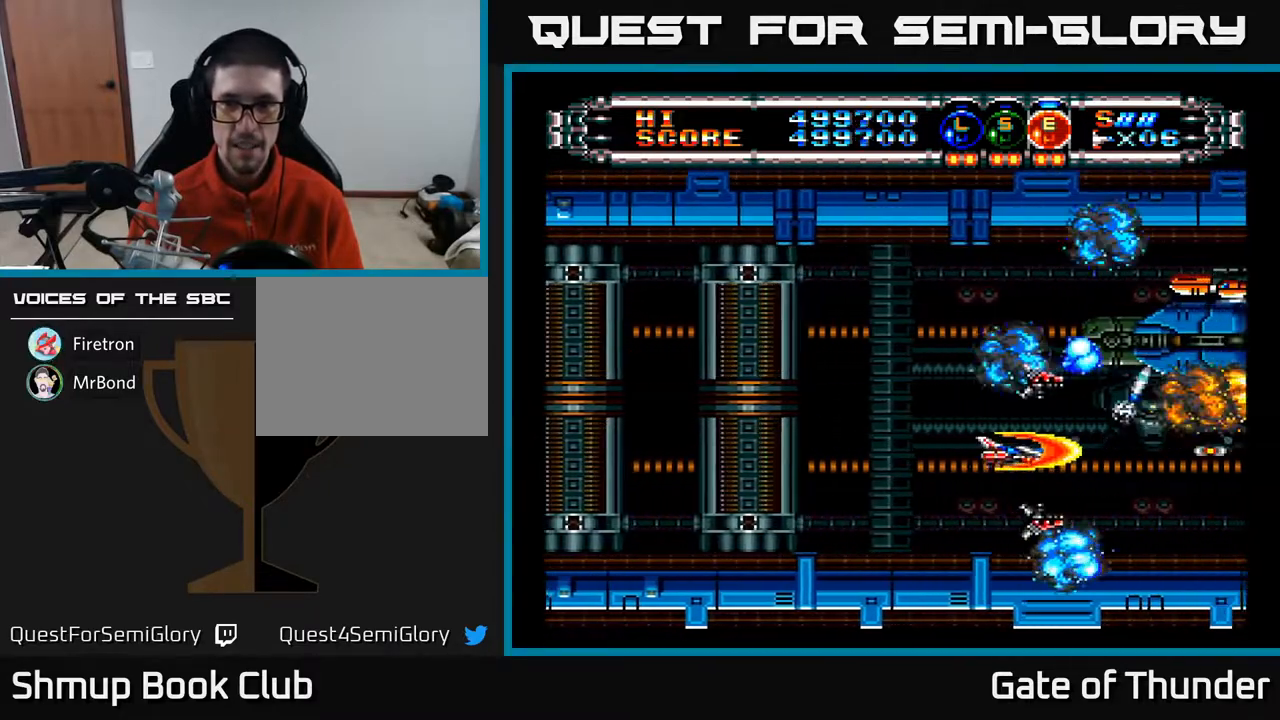
{"buttons": ["A", "DPAD_UP", "DPAD_LEFT"], "left_stick": "center", "events": [[200, "DPAD_LEFT", "up"], [200, "DPAD_UP", "down"], [233, "DPAD_LEFT", "down"]]}
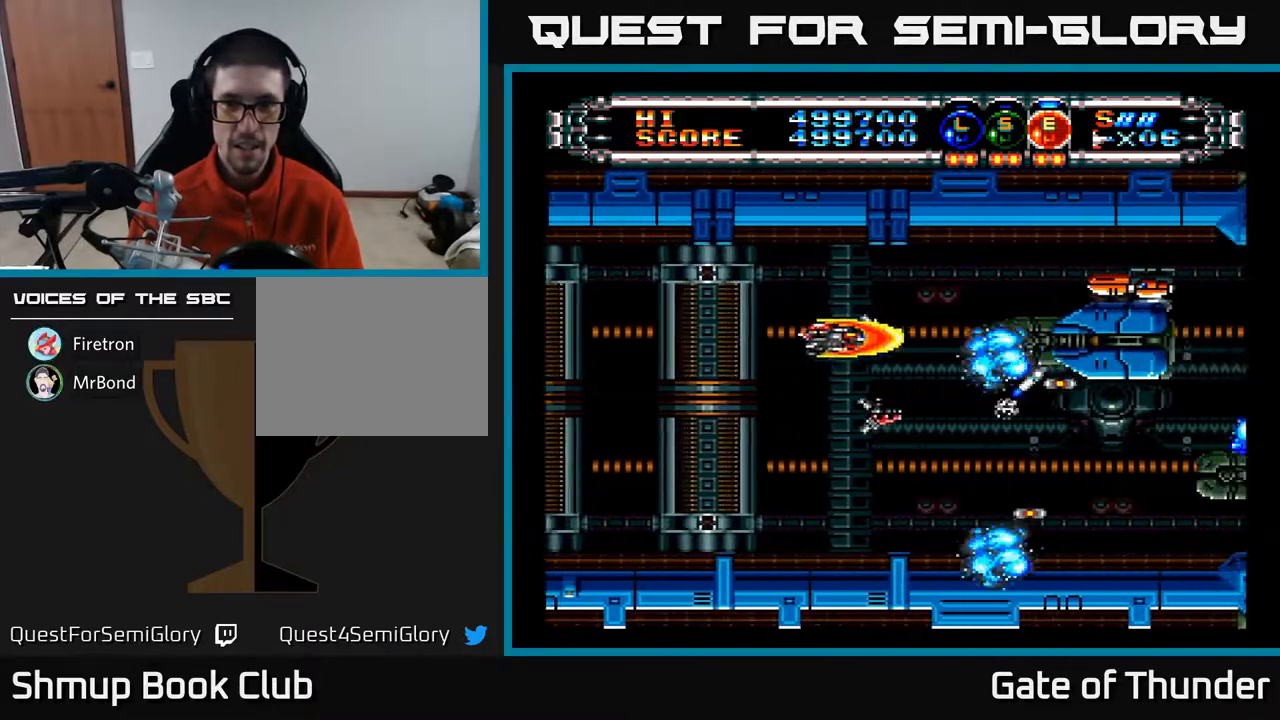
{"buttons": ["A", "DPAD_UP", "DPAD_LEFT"], "left_stick": "center", "events": [[117, "DPAD_UP", "up"], [467, "DPAD_UP", "down"]]}
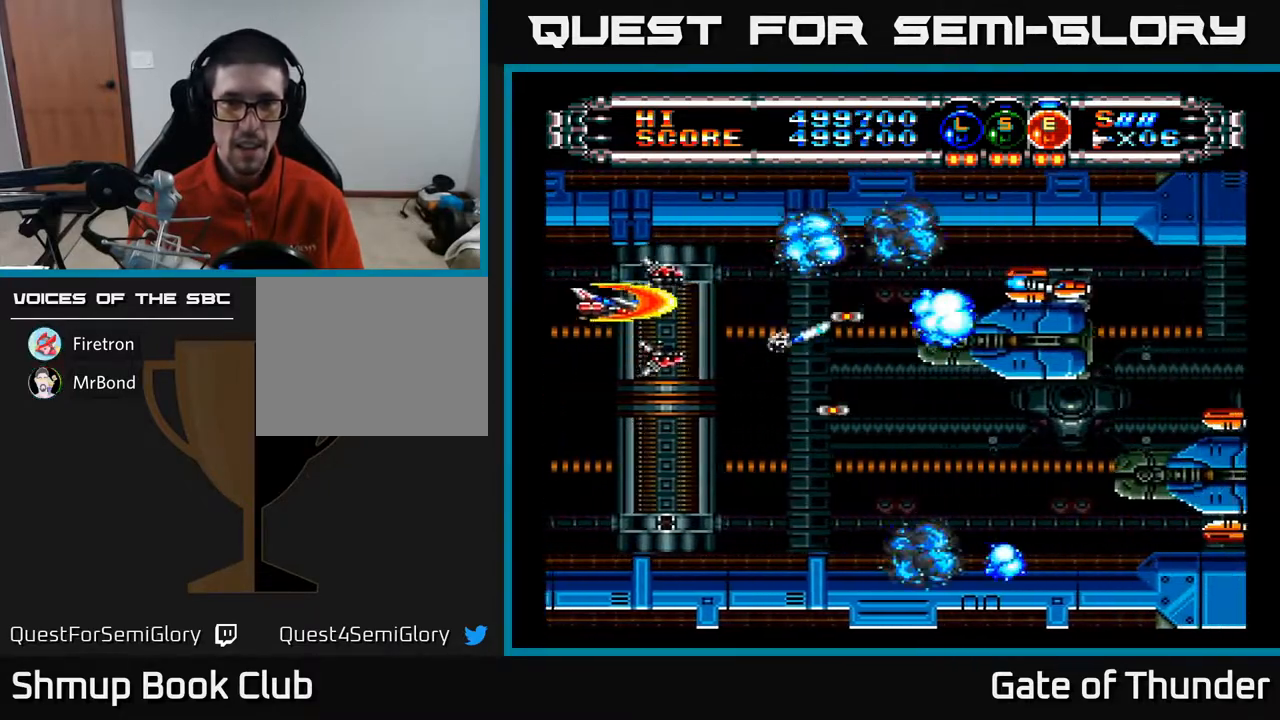
{"buttons": ["A", "DPAD_DOWN", "DPAD_RIGHT"], "left_stick": "center", "events": [[17, "DPAD_UP", "up"], [133, "DPAD_LEFT", "up"], [283, "DPAD_DOWN", "down"], [417, "DPAD_RIGHT", "down"]]}
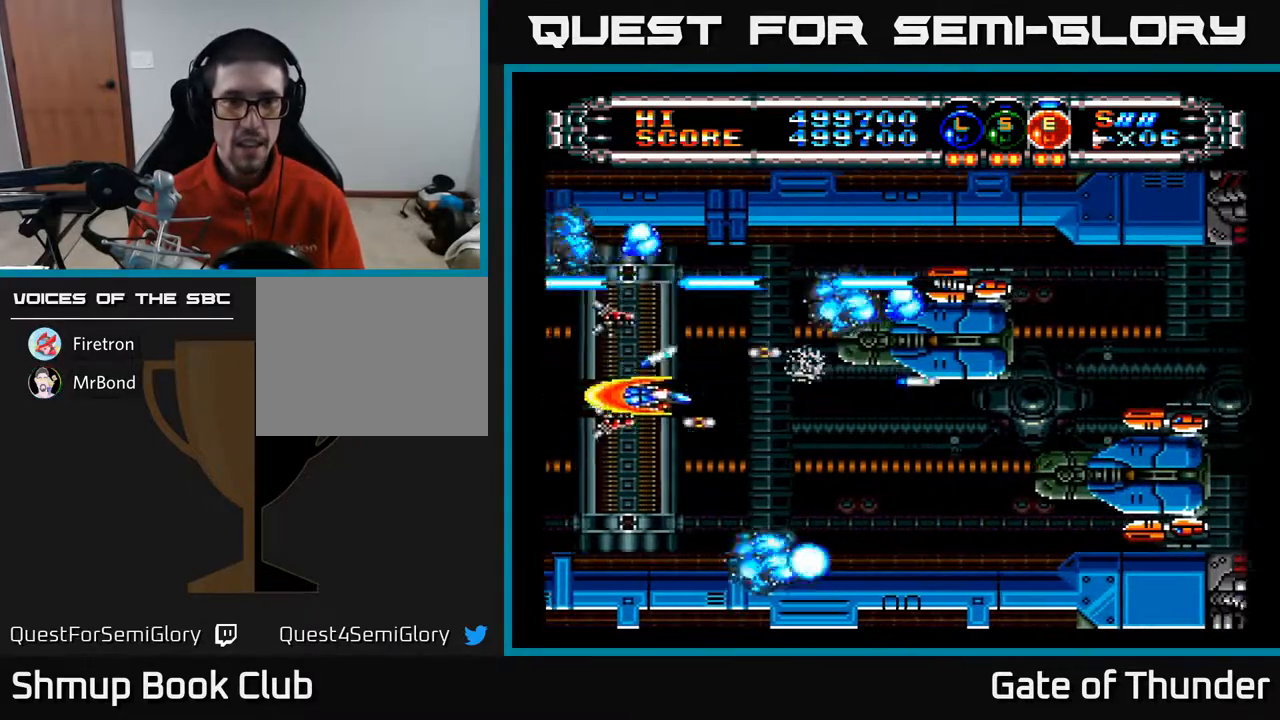
{"buttons": ["A", "DPAD_UP", "DPAD_LEFT"], "left_stick": "center", "events": [[150, "DPAD_DOWN", "up"], [300, "DPAD_DOWN", "down"], [317, "DPAD_RIGHT", "up"], [350, "DPAD_DOWN", "up"], [383, "DPAD_LEFT", "down"], [500, "DPAD_UP", "down"]]}
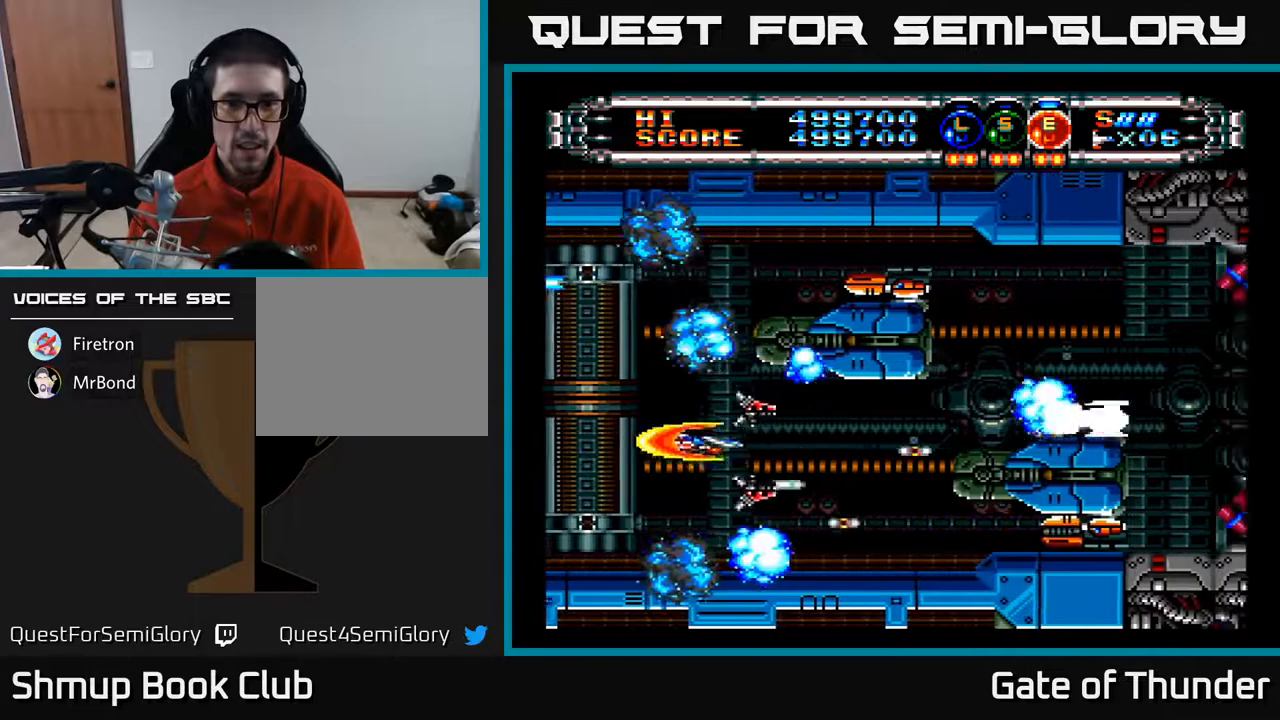
{"buttons": ["A"], "left_stick": "center", "events": [[50, "DPAD_LEFT", "up"], [83, "DPAD_UP", "up"], [233, "DPAD_LEFT", "down"], [300, "DPAD_DOWN", "down"], [367, "DPAD_LEFT", "up"], [433, "DPAD_DOWN", "up"]]}
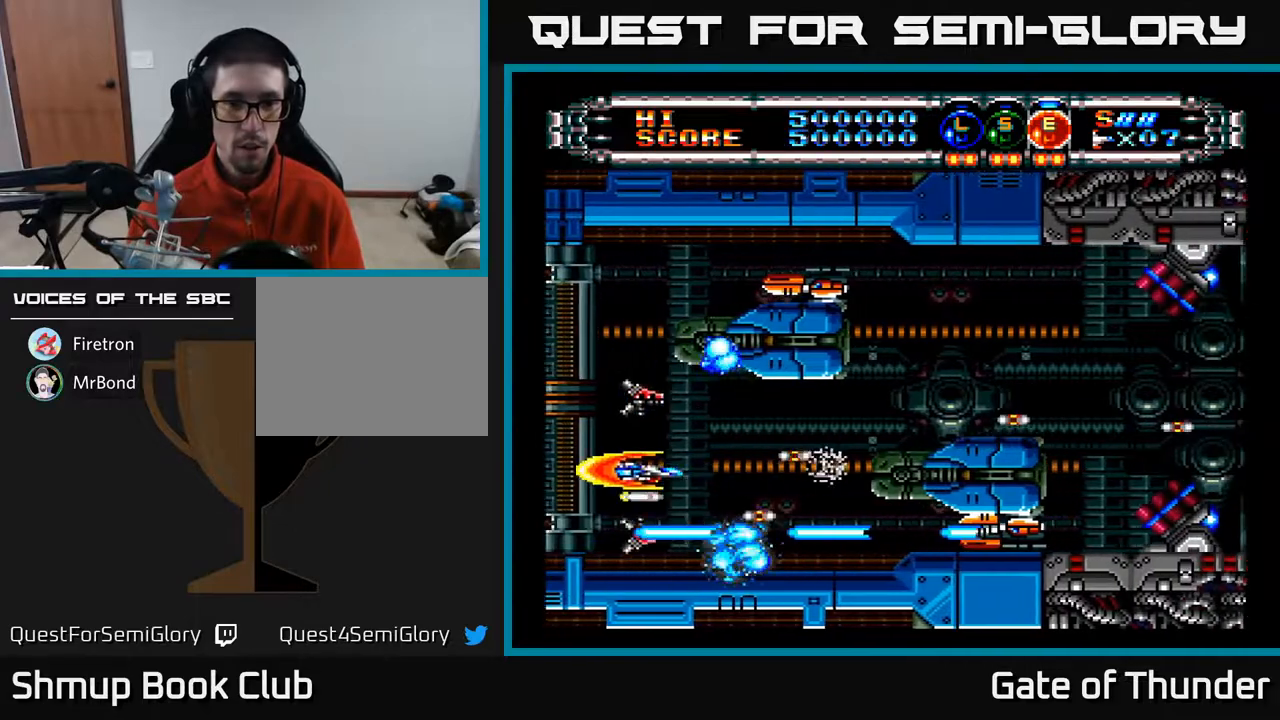
{"buttons": ["A"], "left_stick": "center", "events": [[83, "DPAD_UP", "down"], [117, "DPAD_LEFT", "down"], [183, "DPAD_LEFT", "up"], [183, "DPAD_UP", "up"]]}
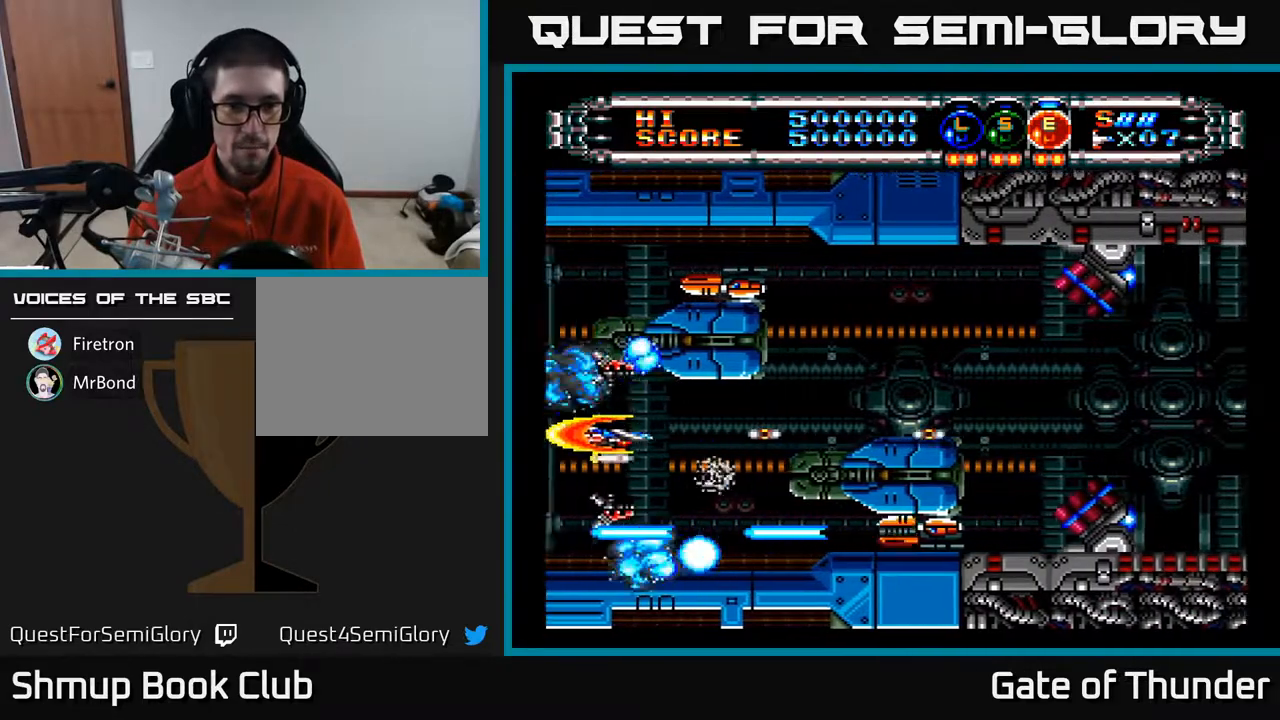
{"buttons": ["A", "DPAD_UP", "DPAD_RIGHT"], "left_stick": "center", "events": [[33, "DPAD_UP", "down"], [50, "DPAD_RIGHT", "down"], [67, "DPAD_UP", "up"], [83, "DPAD_RIGHT", "up"], [300, "DPAD_RIGHT", "down"], [500, "DPAD_UP", "down"]]}
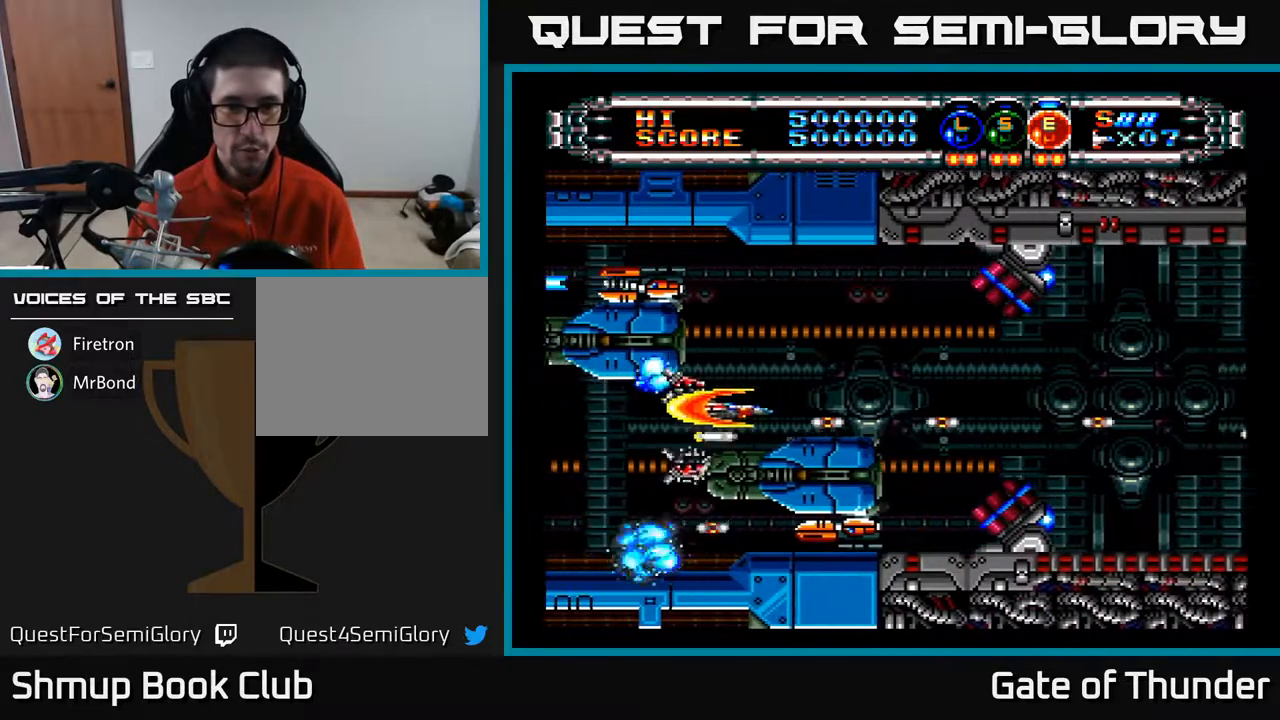
{"buttons": ["A"], "left_stick": "center", "events": [[67, "DPAD_UP", "up"], [500, "DPAD_RIGHT", "up"]]}